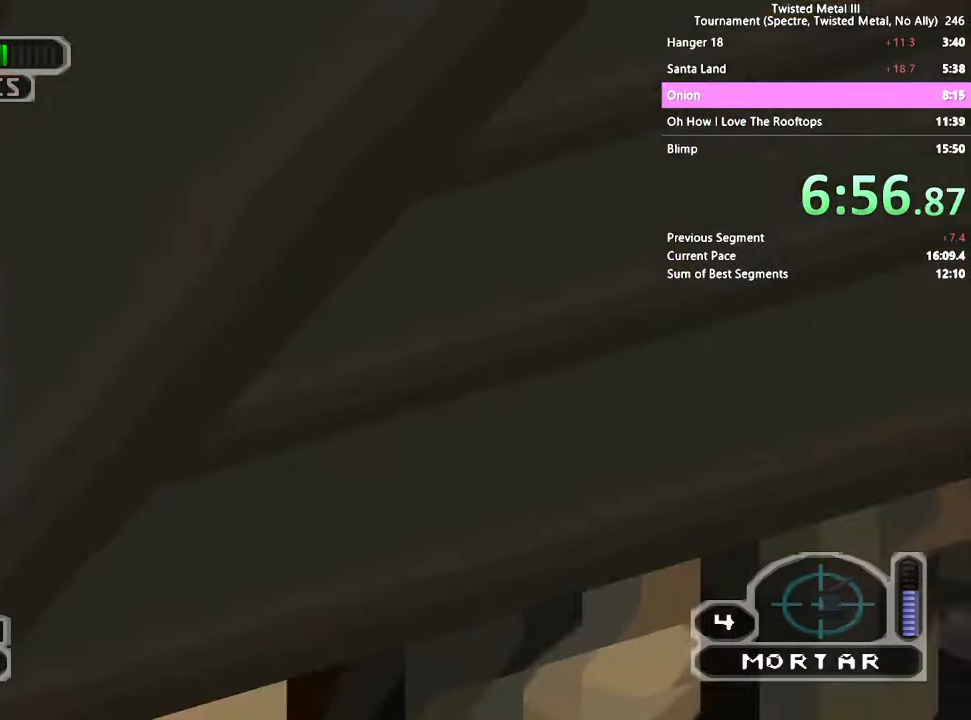
Gameplay with a controller (PlayStation layout); each line is a JSON object with the inputs held at the frame after it. "events" lists button and stick changes between this image and that frame as [ms after this image, input, new state], when the widget could be followed in between. Not read: DPAD_LEFT L3 R3.
{"buttons": [], "left_stick": "center", "right_stick": "center", "events": [[117, "DPAD_RIGHT", "down"], [233, "L1", "down"], [300, "DPAD_RIGHT", "up"], [350, "L1", "up"], [417, "DPAD_RIGHT", "down"], [433, "SQUARE", "up"], [500, "DPAD_RIGHT", "up"]]}
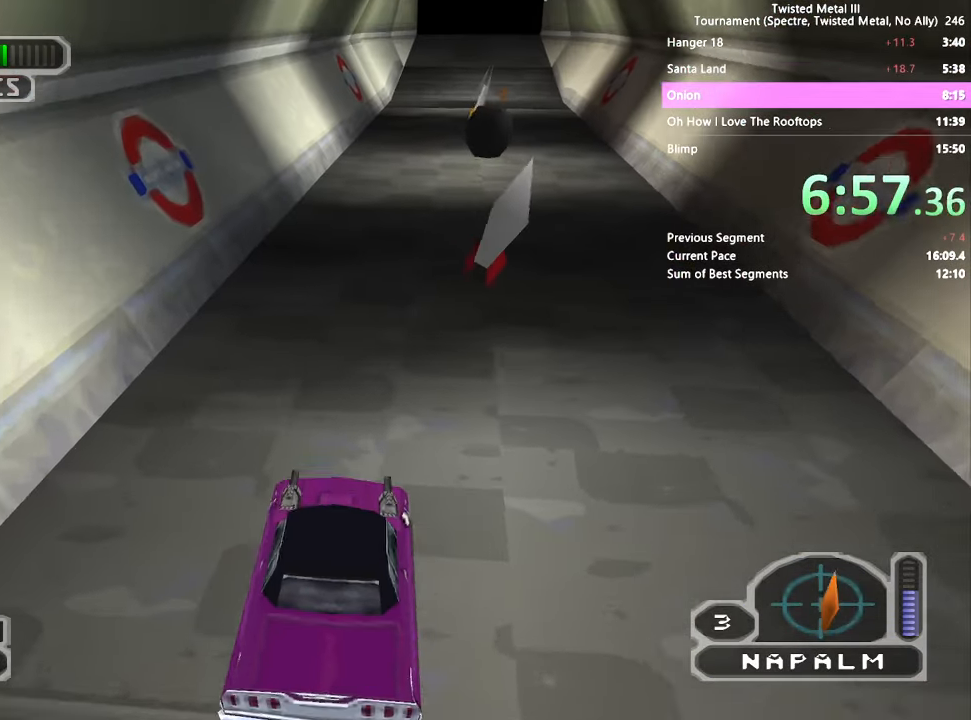
{"buttons": ["SQUARE"], "left_stick": "center", "right_stick": "center", "events": [[83, "SQUARE", "down"], [167, "DPAD_RIGHT", "down"], [267, "L1", "down"], [350, "DPAD_RIGHT", "up"], [400, "L1", "up"]]}
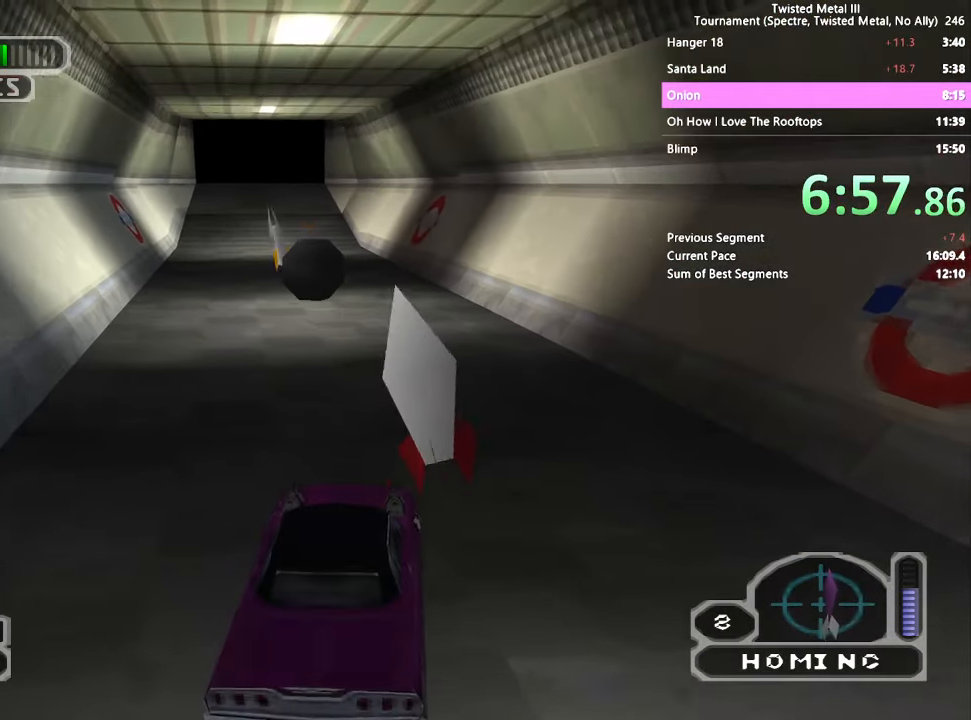
{"buttons": ["SQUARE"], "left_stick": "center", "right_stick": "center", "events": []}
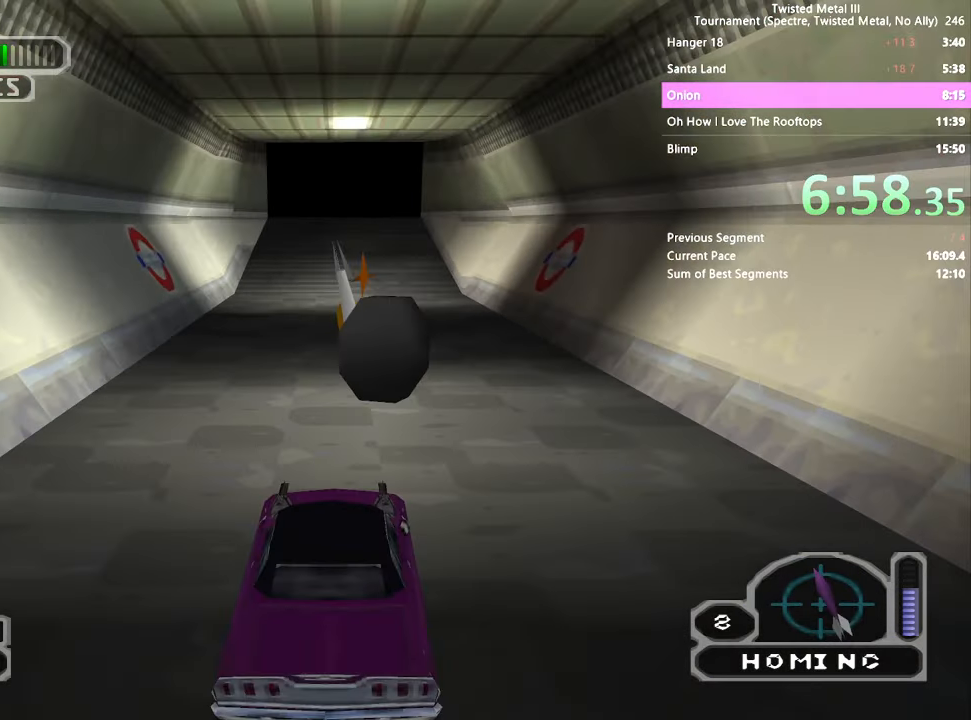
{"buttons": ["SQUARE"], "left_stick": "center", "right_stick": "center", "events": []}
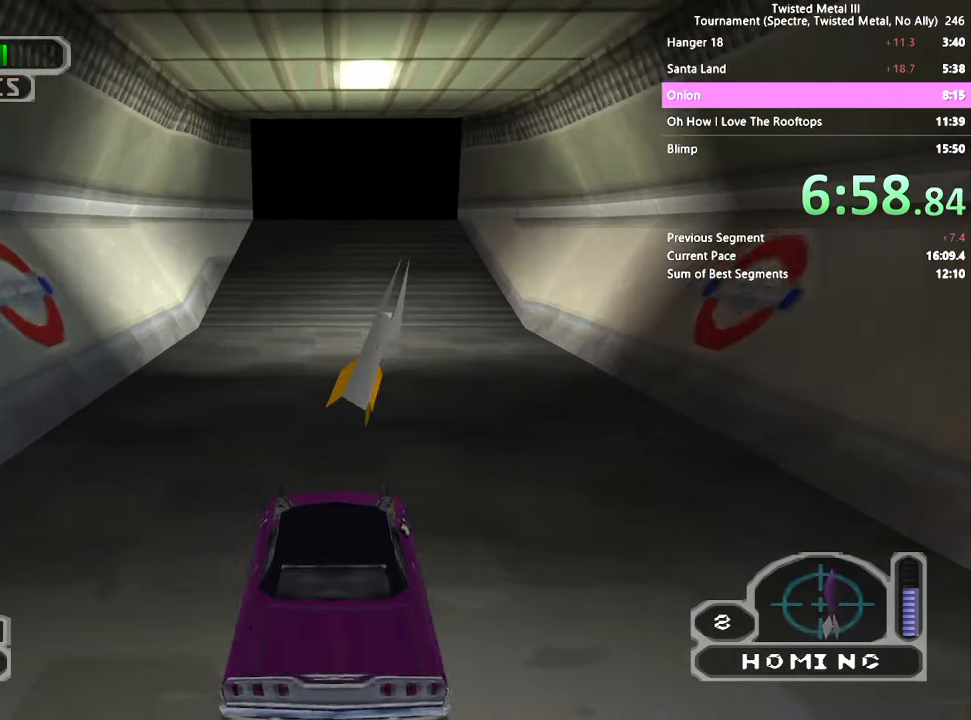
{"buttons": ["SQUARE"], "left_stick": "center", "right_stick": "center", "events": [[167, "DPAD_RIGHT", "down"], [217, "DPAD_RIGHT", "up"]]}
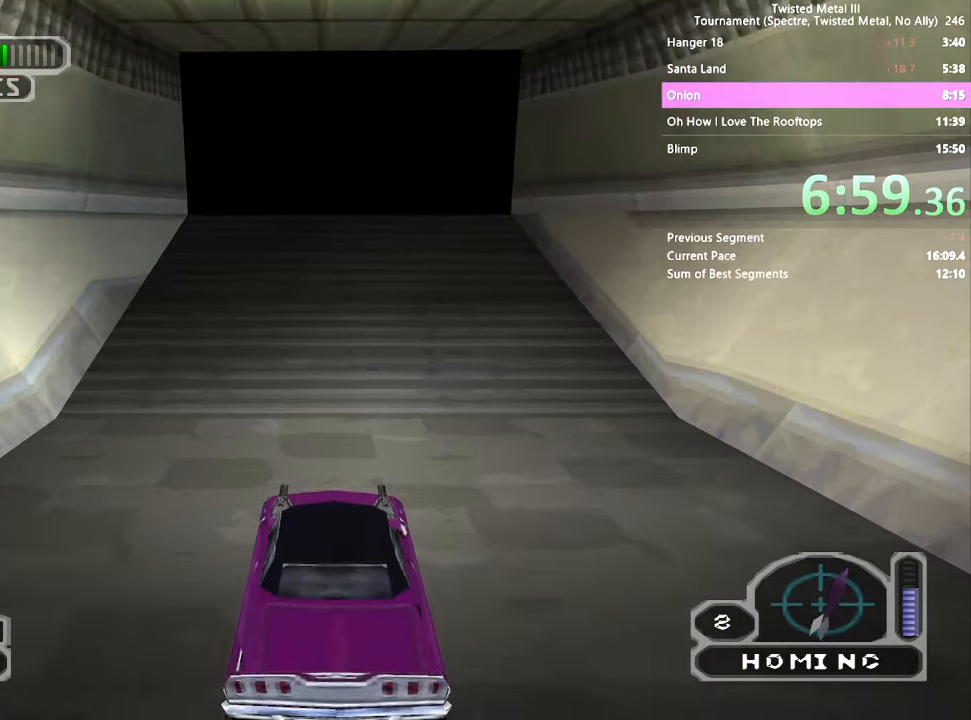
{"buttons": ["SQUARE"], "left_stick": "center", "right_stick": "center", "events": [[333, "L2", "down"], [433, "L2", "up"]]}
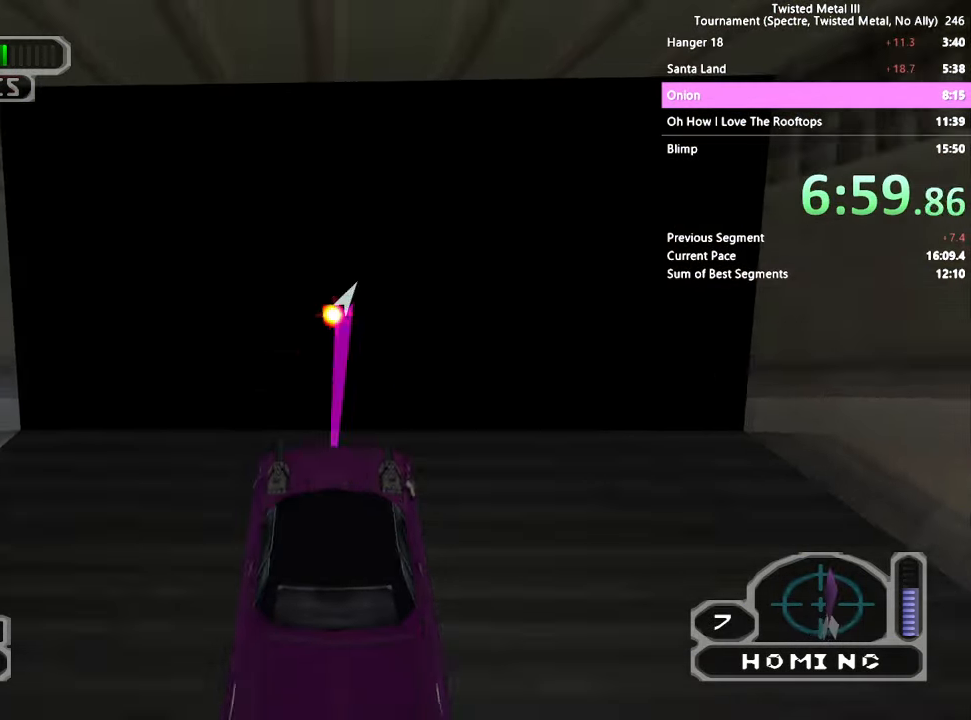
{"buttons": ["SQUARE"], "left_stick": "center", "right_stick": "center", "events": []}